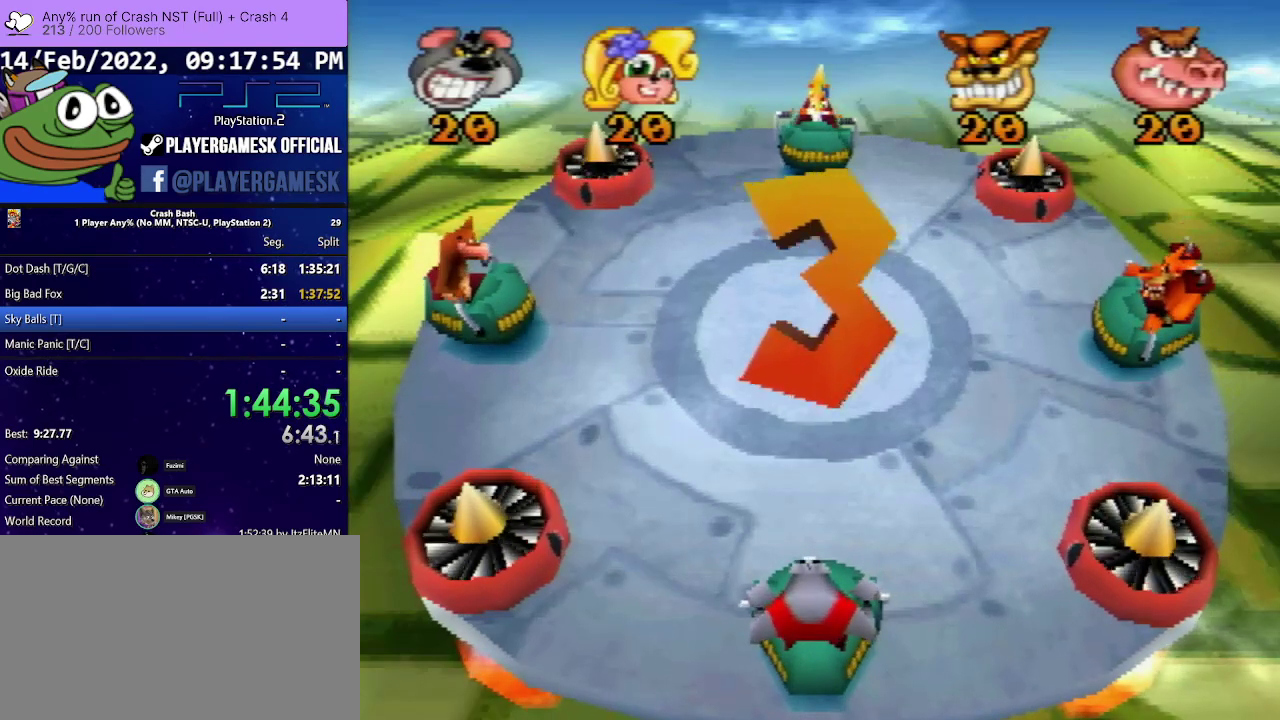
Gameplay with a controller (PlayStation layout); each line is a JSON object with the inputs held at the frame after it. "events" lists button and stick changes between this image and that frame as [ms after this image, input, new state], when the widget could be followed in between. Not read: ANALOG L3 R3 left_stick right_stick.
{"buttons": [], "events": [[200, "CROSS", "down"], [333, "CROSS", "up"]]}
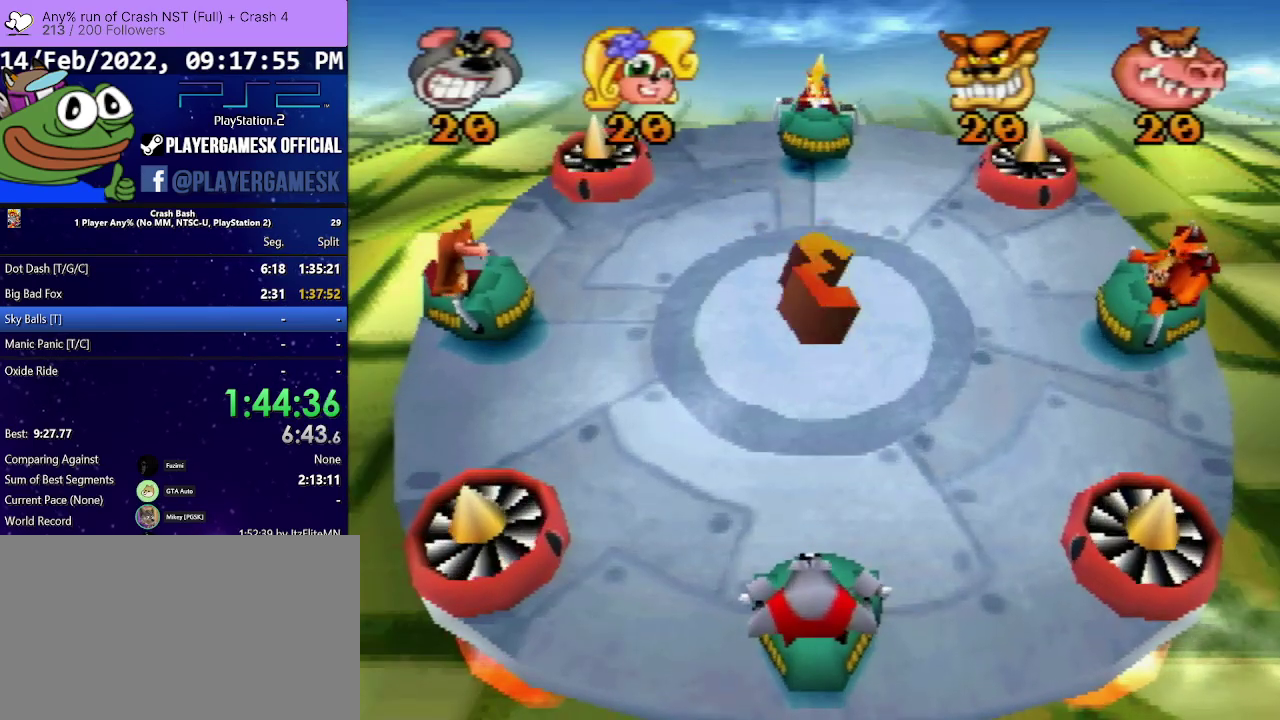
{"buttons": [], "events": [[33, "CROSS", "down"], [167, "CROSS", "up"], [300, "CROSS", "down"], [433, "CROSS", "up"]]}
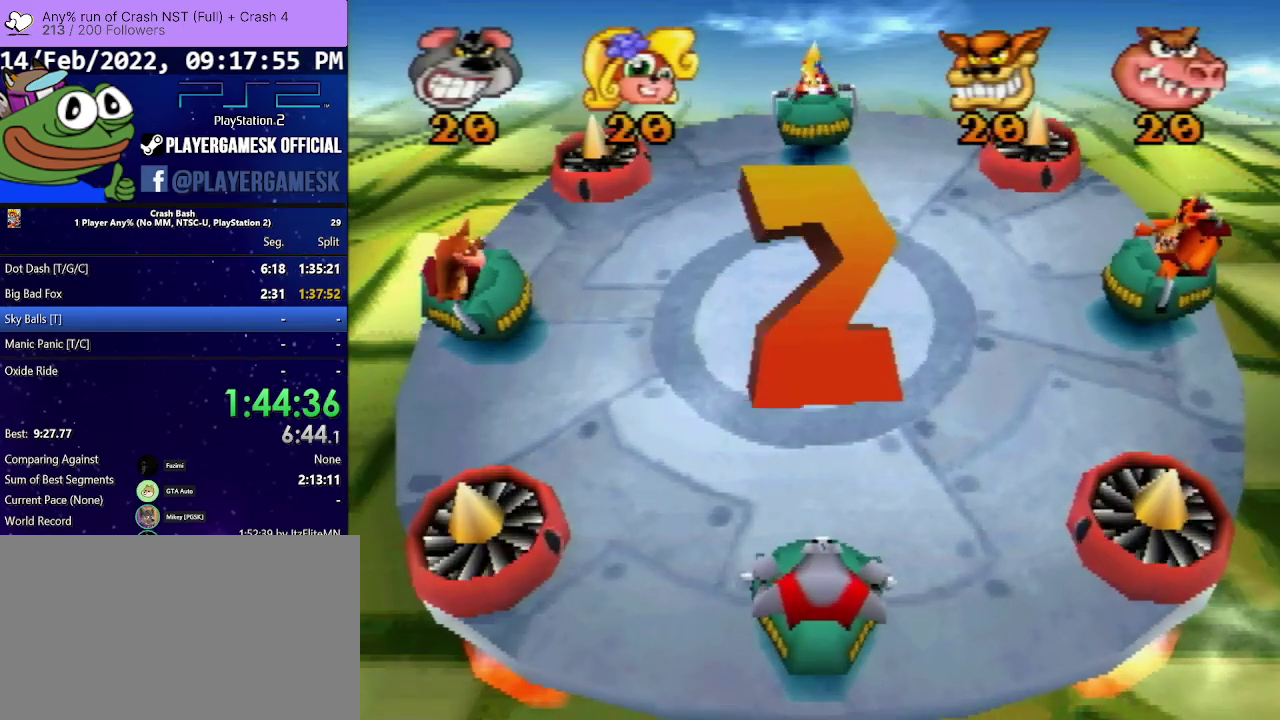
{"buttons": ["CROSS"], "events": [[67, "CROSS", "down"], [167, "CROSS", "up"], [267, "CROSS", "down"], [367, "CROSS", "up"], [467, "CROSS", "down"]]}
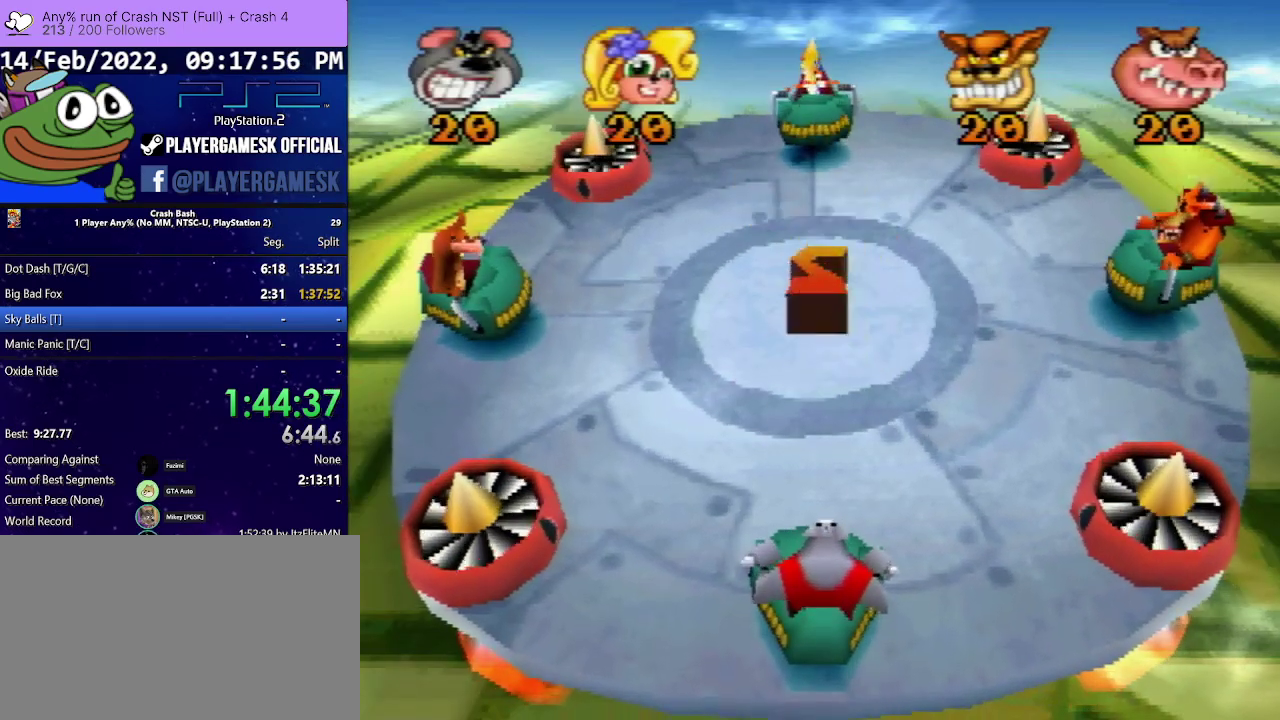
{"buttons": ["CROSS"], "events": [[33, "CROSS", "up"], [133, "CROSS", "down"], [233, "CROSS", "up"], [300, "CROSS", "down"], [400, "CROSS", "up"], [500, "CROSS", "down"]]}
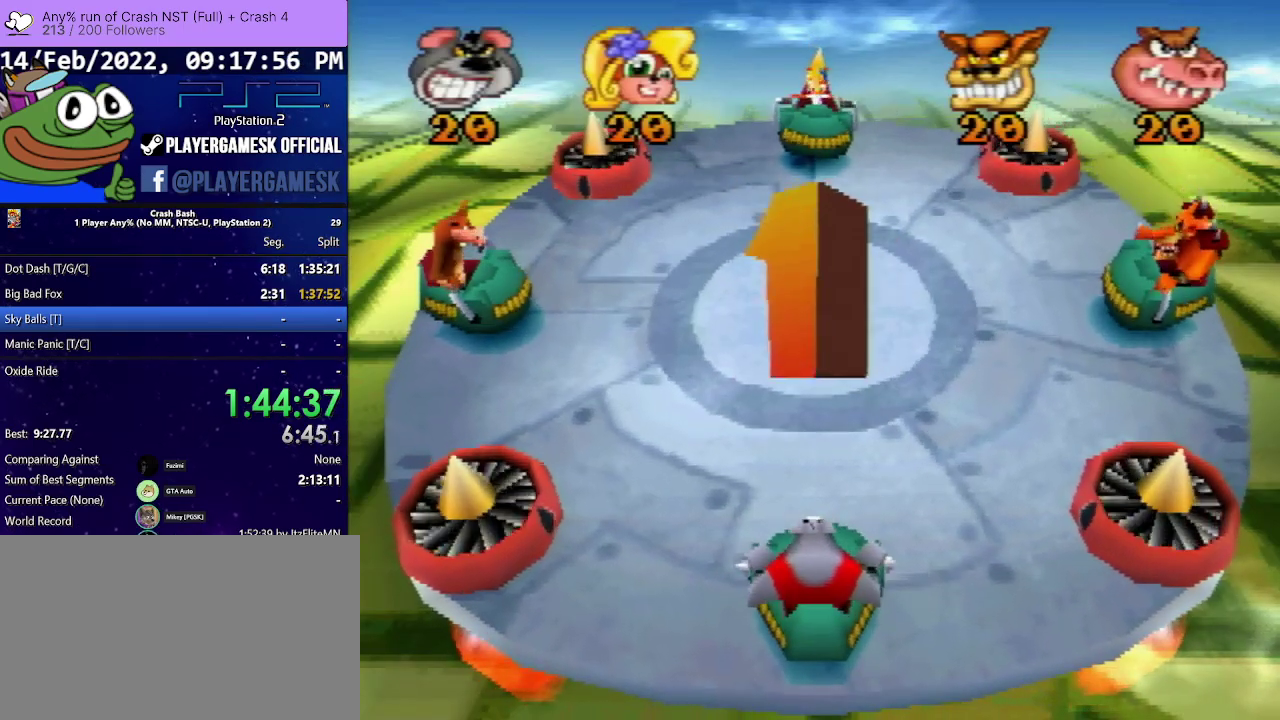
{"buttons": [], "events": [[67, "CROSS", "up"], [200, "CROSS", "down"], [300, "CROSS", "up"], [400, "CROSS", "down"], [500, "CROSS", "up"]]}
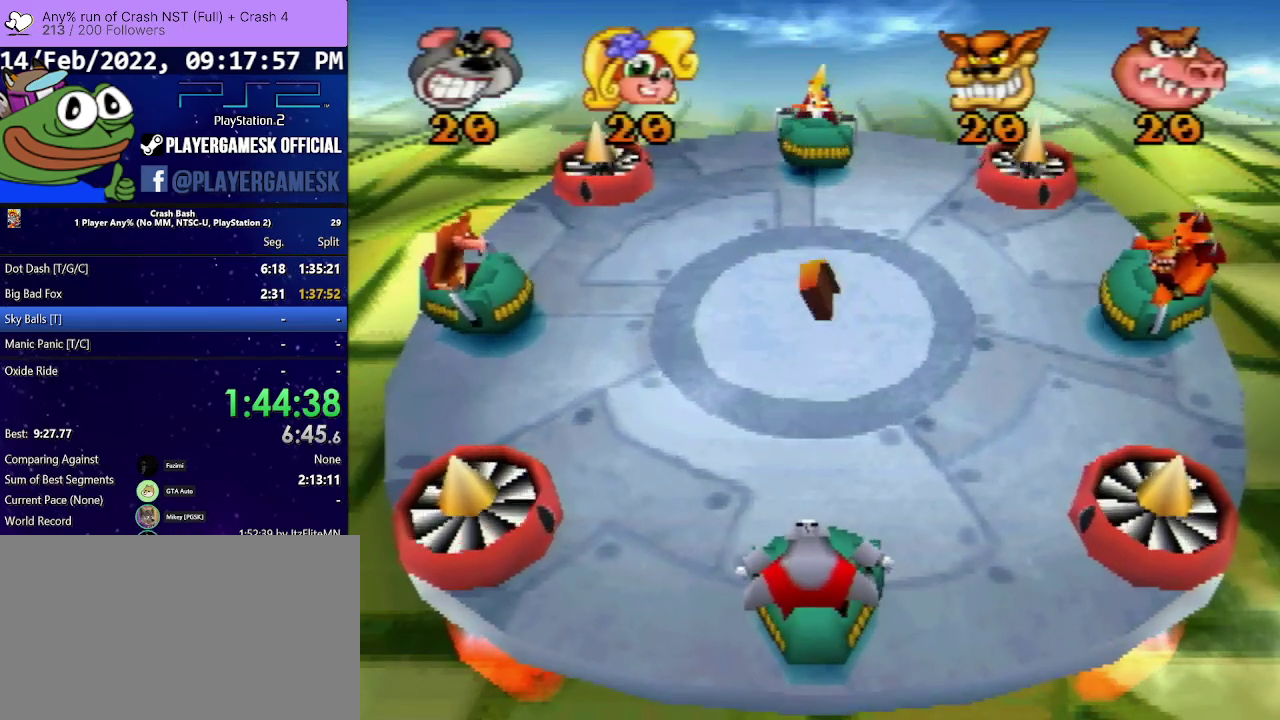
{"buttons": ["CROSS"], "events": [[100, "CROSS", "down"], [167, "CROSS", "up"], [267, "CROSS", "down"], [367, "CROSS", "up"], [467, "CROSS", "down"]]}
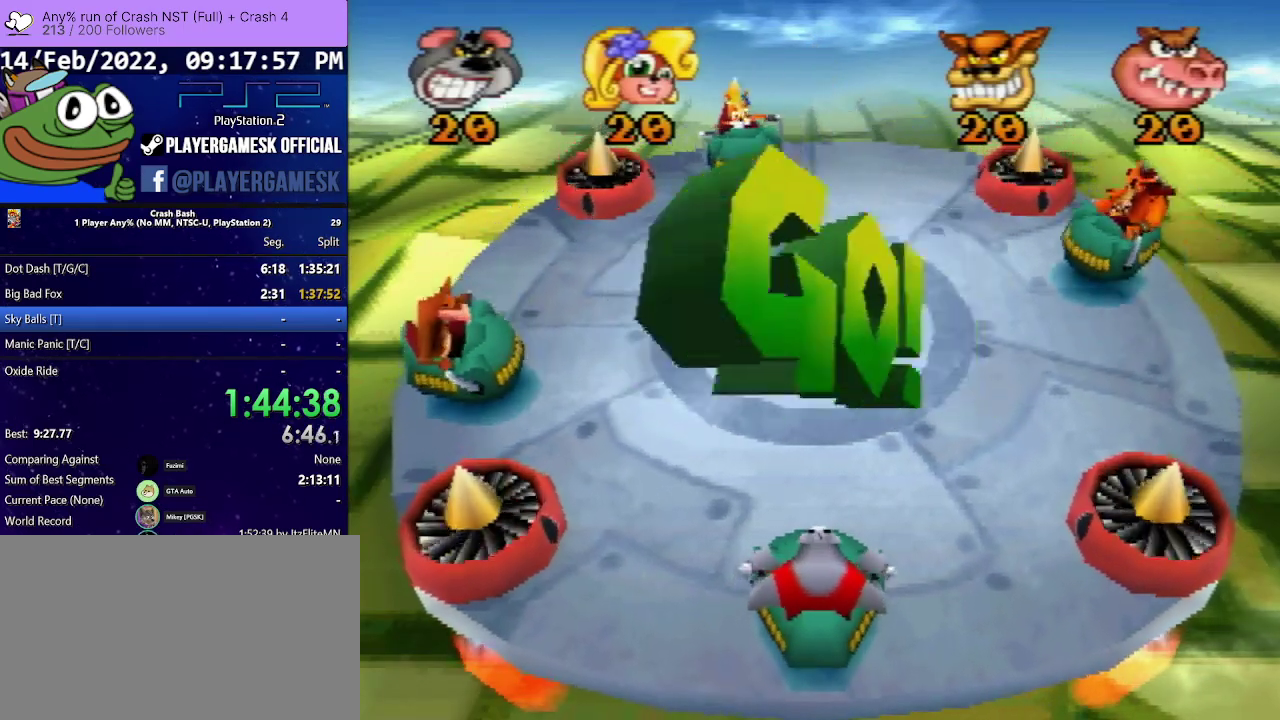
{"buttons": ["DPAD_LEFT"], "events": [[33, "CROSS", "up"], [133, "CROSS", "down"], [233, "CROSS", "up"], [400, "DPAD_LEFT", "down"]]}
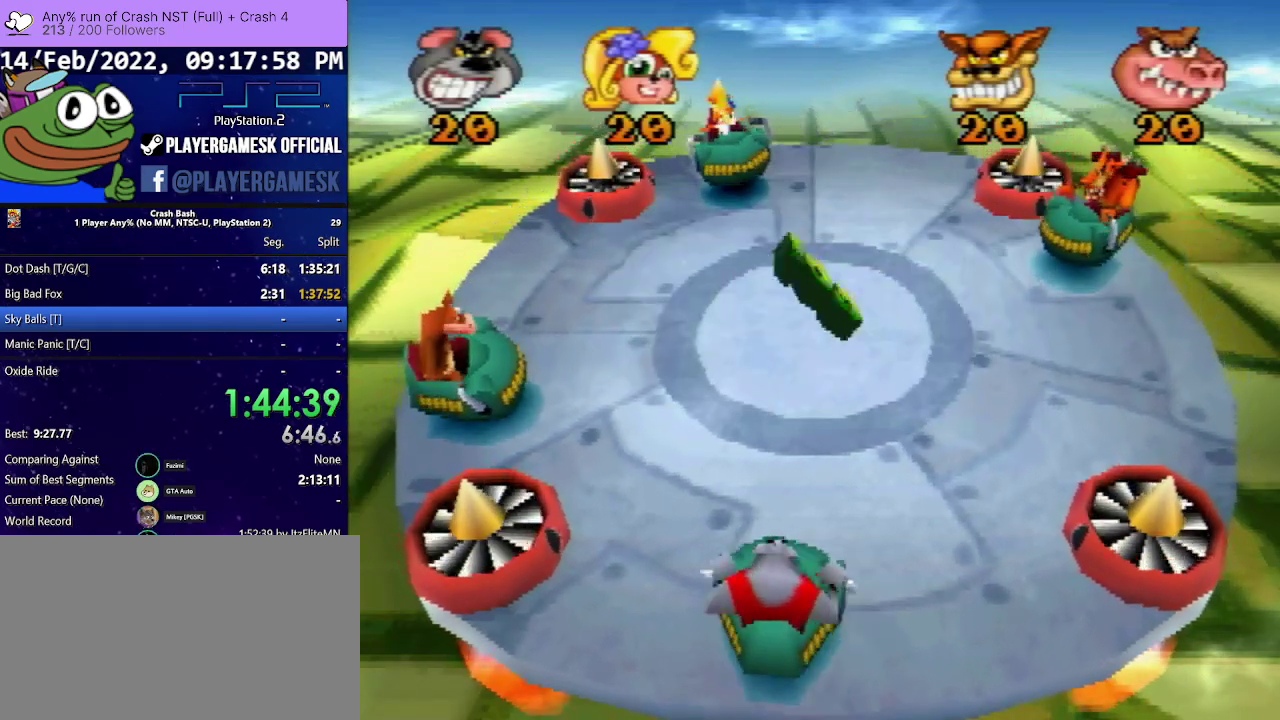
{"buttons": [], "events": [[67, "DPAD_LEFT", "up"], [167, "DPAD_RIGHT", "down"], [433, "DPAD_RIGHT", "up"]]}
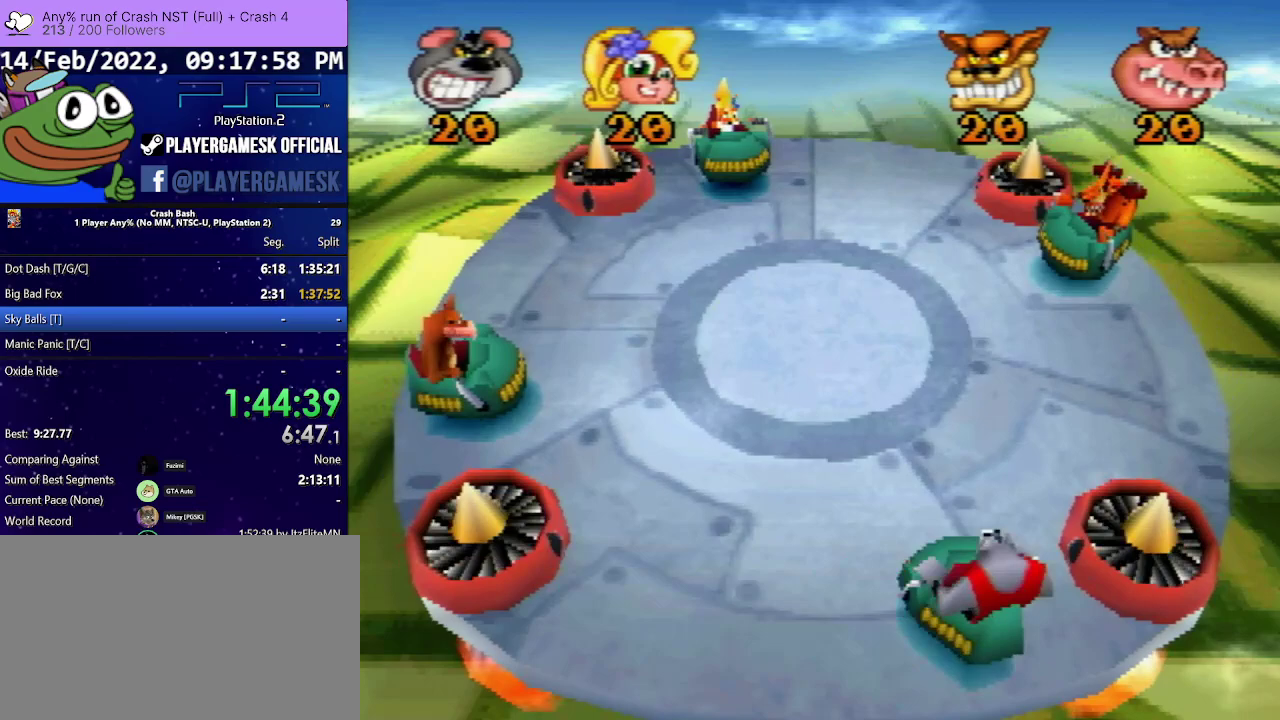
{"buttons": ["DPAD_RIGHT"], "events": [[67, "DPAD_LEFT", "down"], [267, "DPAD_LEFT", "up"], [400, "DPAD_RIGHT", "down"]]}
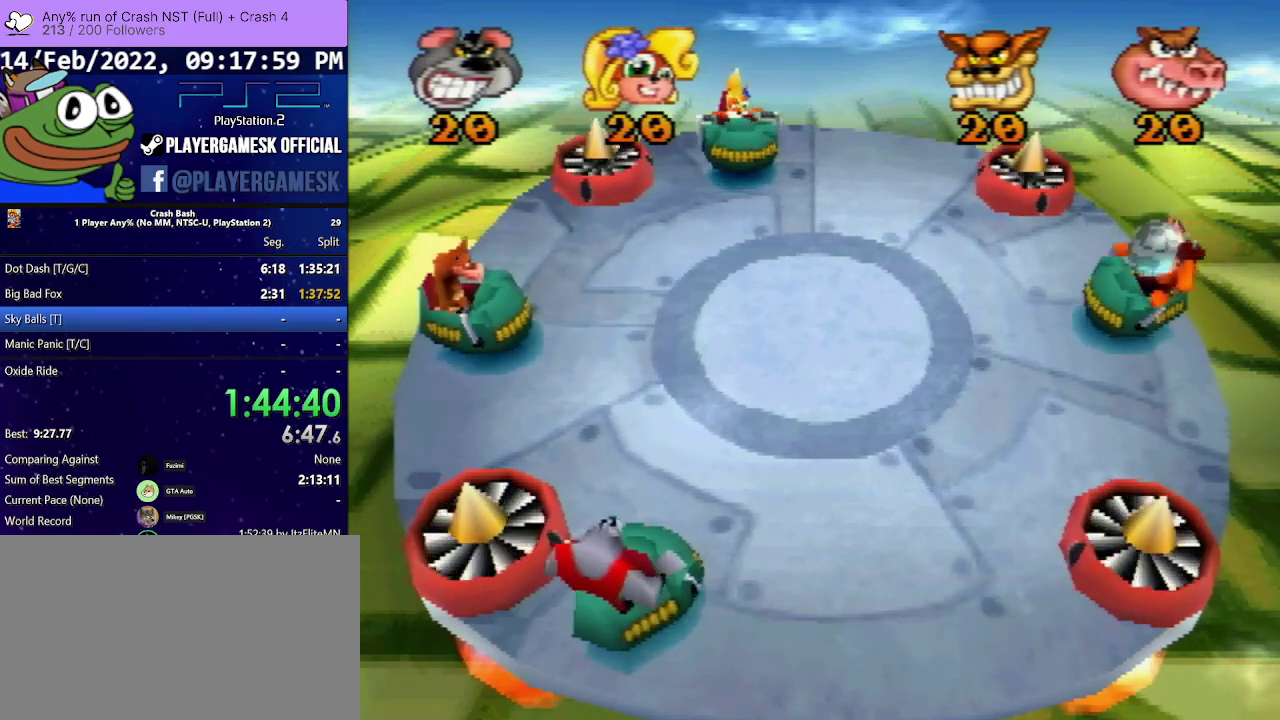
{"buttons": ["DPAD_RIGHT"], "events": [[67, "DPAD_RIGHT", "up"], [500, "DPAD_RIGHT", "down"]]}
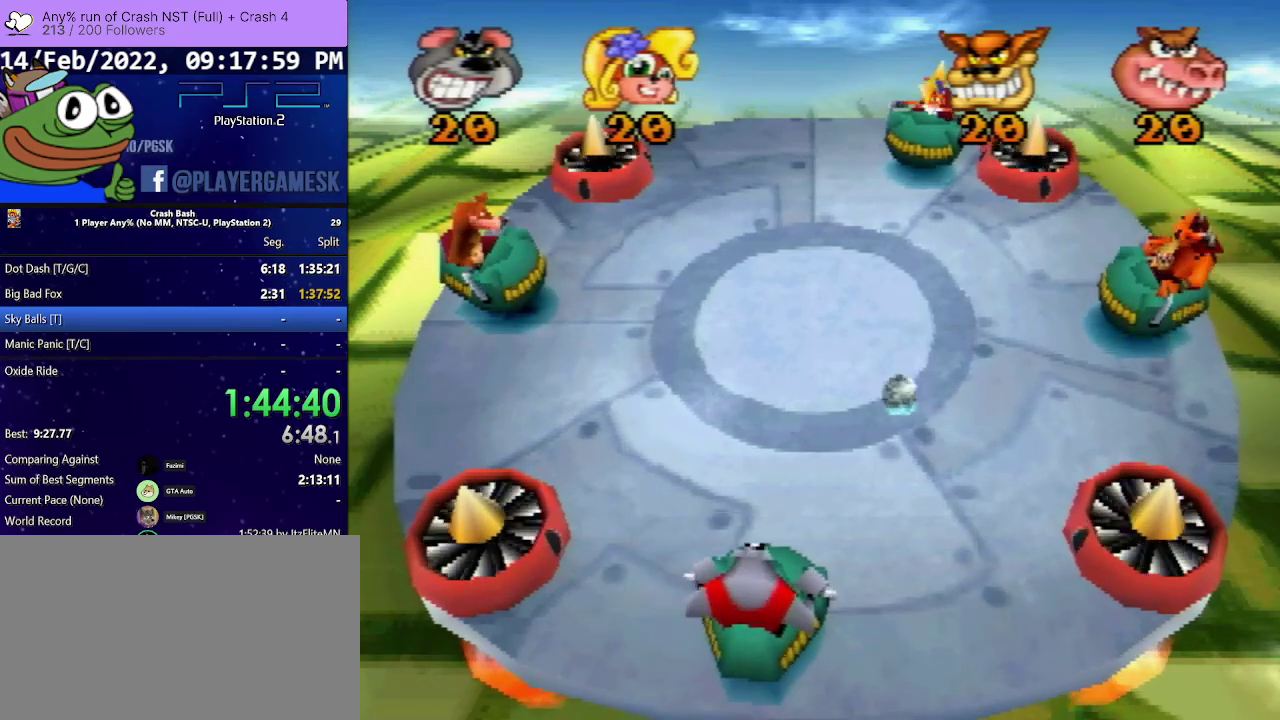
{"buttons": [], "events": [[100, "DPAD_RIGHT", "up"]]}
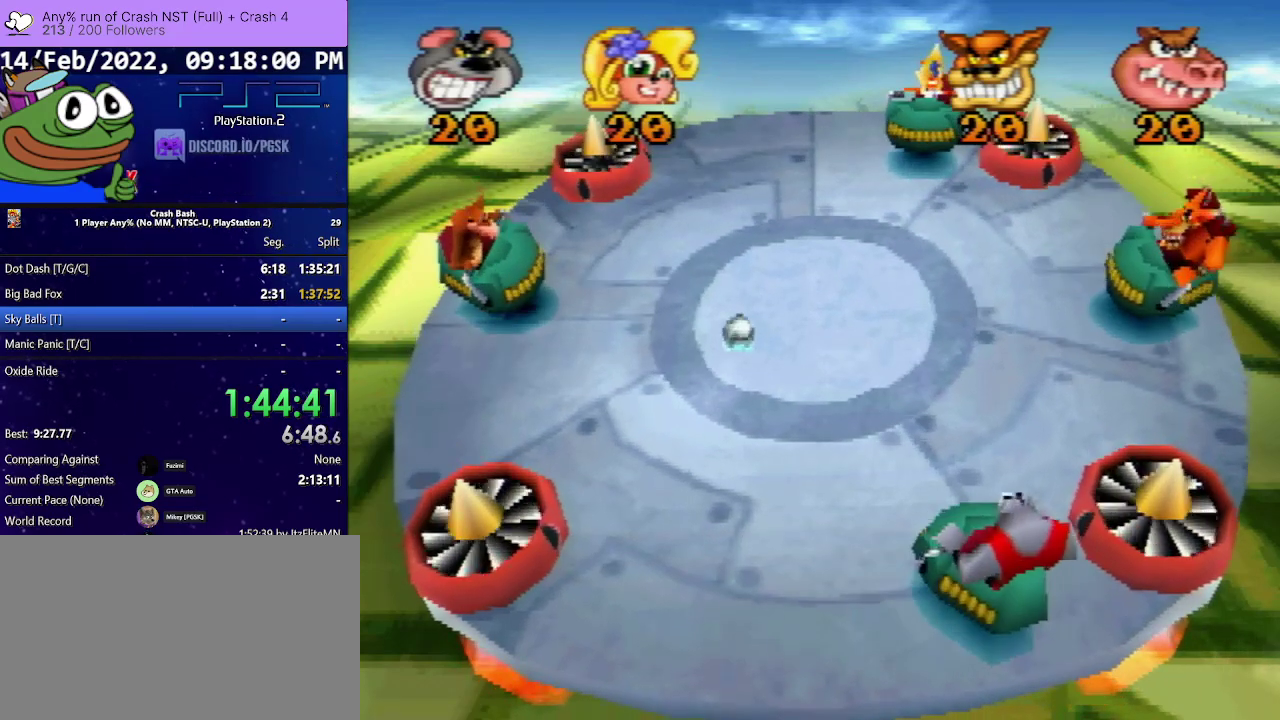
{"buttons": ["DPAD_RIGHT"], "events": [[133, "DPAD_LEFT", "down"], [233, "DPAD_LEFT", "up"], [433, "DPAD_RIGHT", "down"]]}
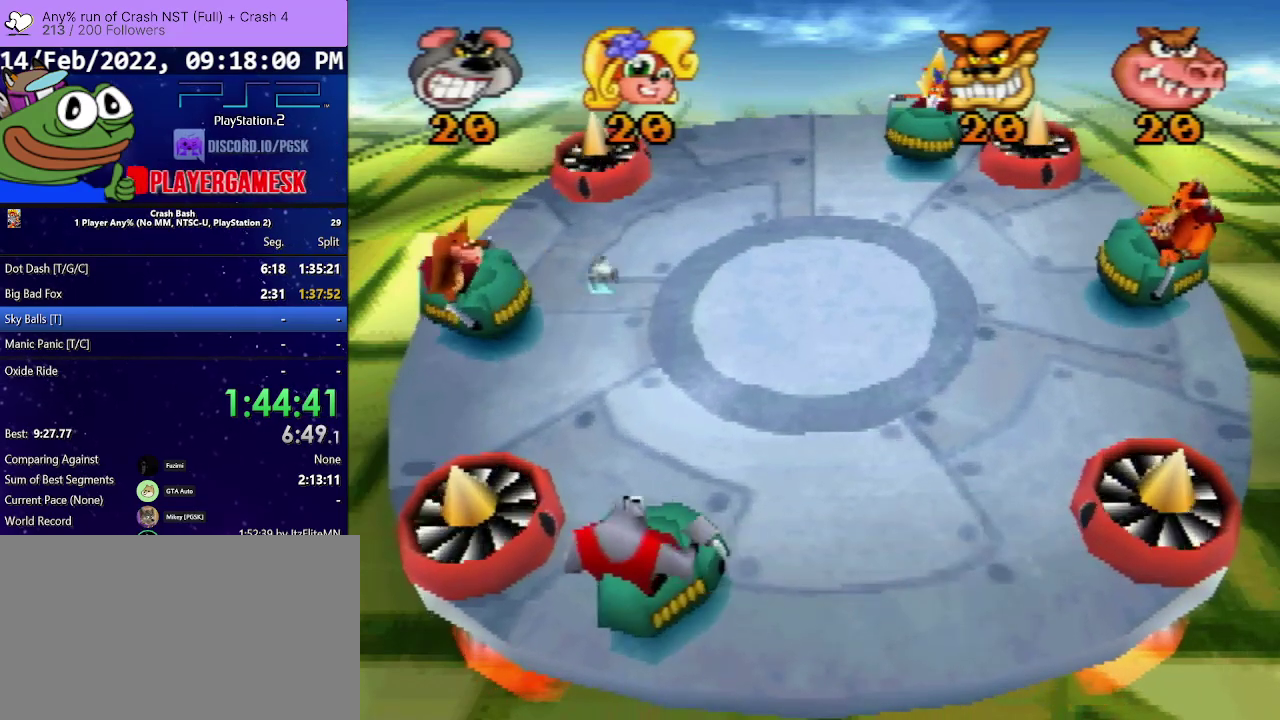
{"buttons": [], "events": [[67, "DPAD_RIGHT", "up"]]}
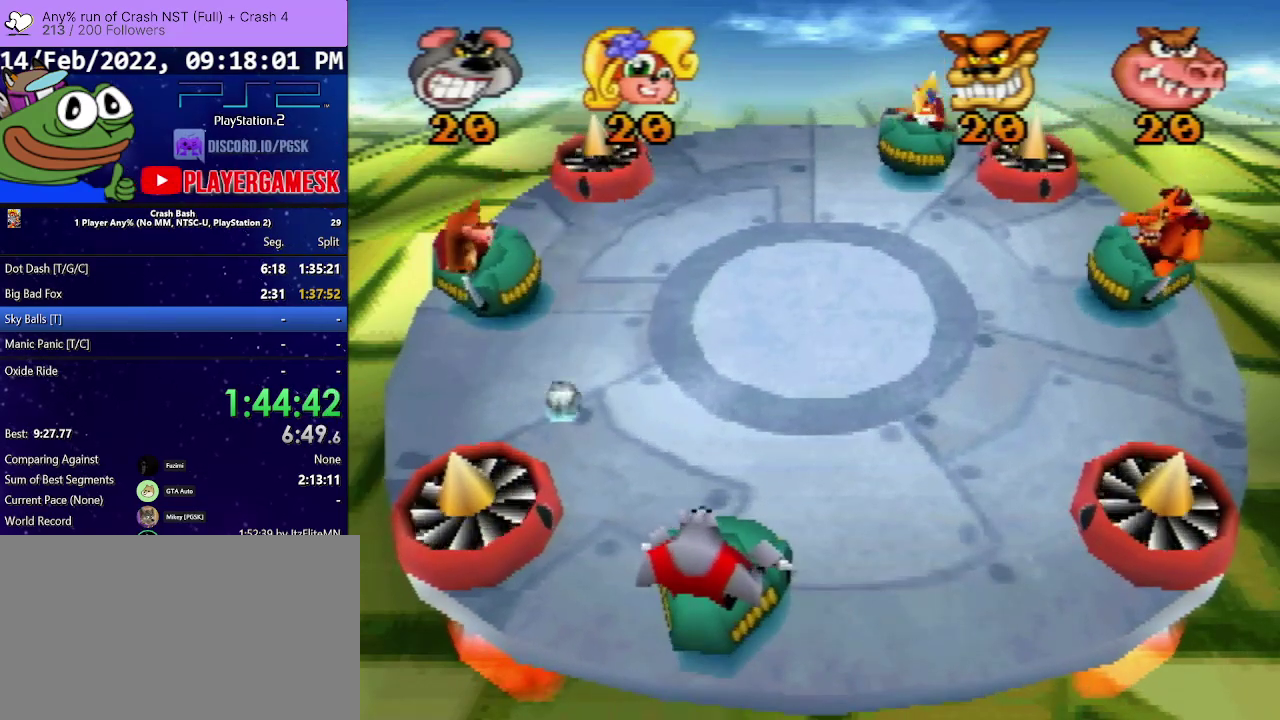
{"buttons": ["DPAD_RIGHT"], "events": [[67, "DPAD_LEFT", "down"], [100, "SQUARE", "down"], [267, "SQUARE", "up"], [300, "DPAD_LEFT", "up"], [300, "DPAD_RIGHT", "down"]]}
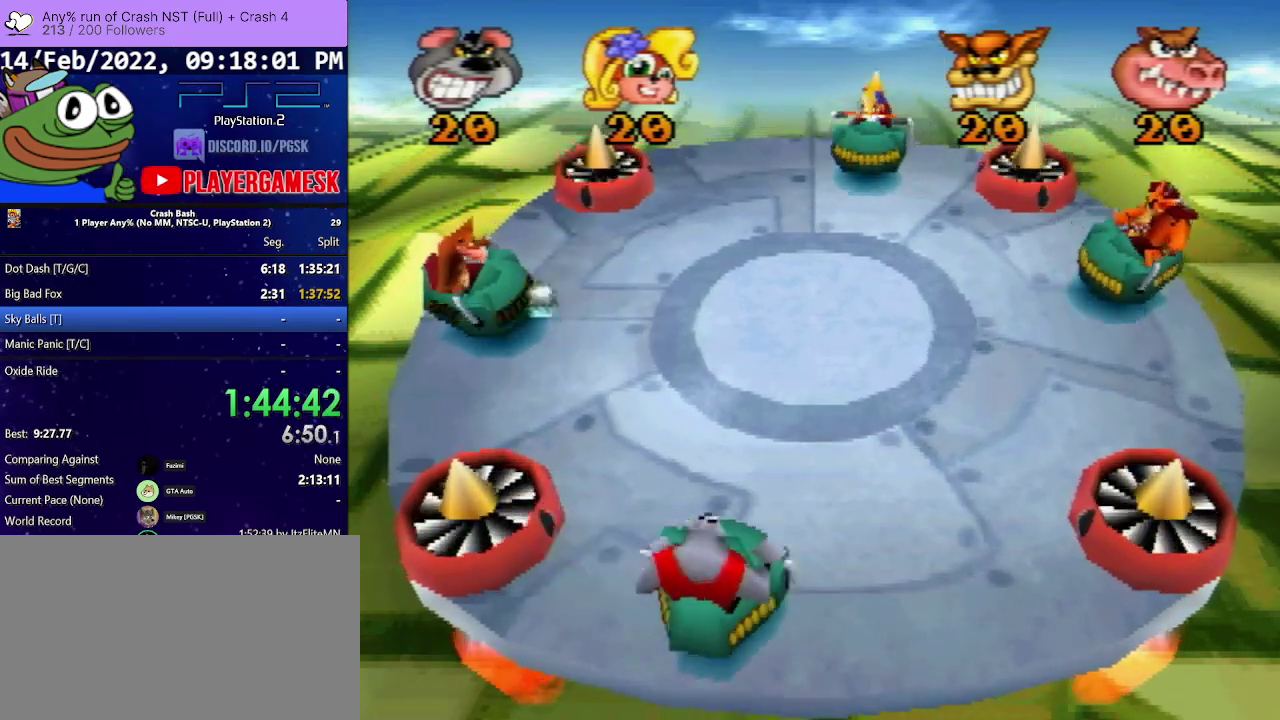
{"buttons": [], "events": [[67, "DPAD_RIGHT", "up"]]}
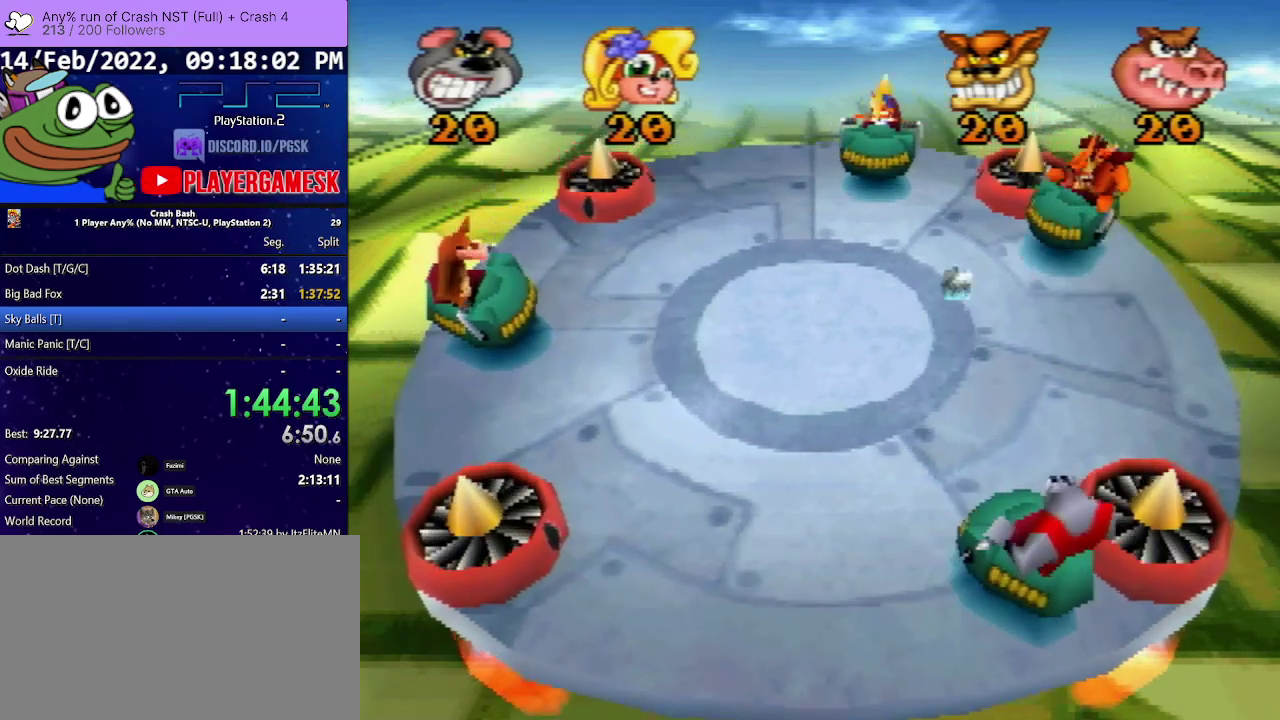
{"buttons": ["DPAD_LEFT"], "events": [[467, "DPAD_LEFT", "down"]]}
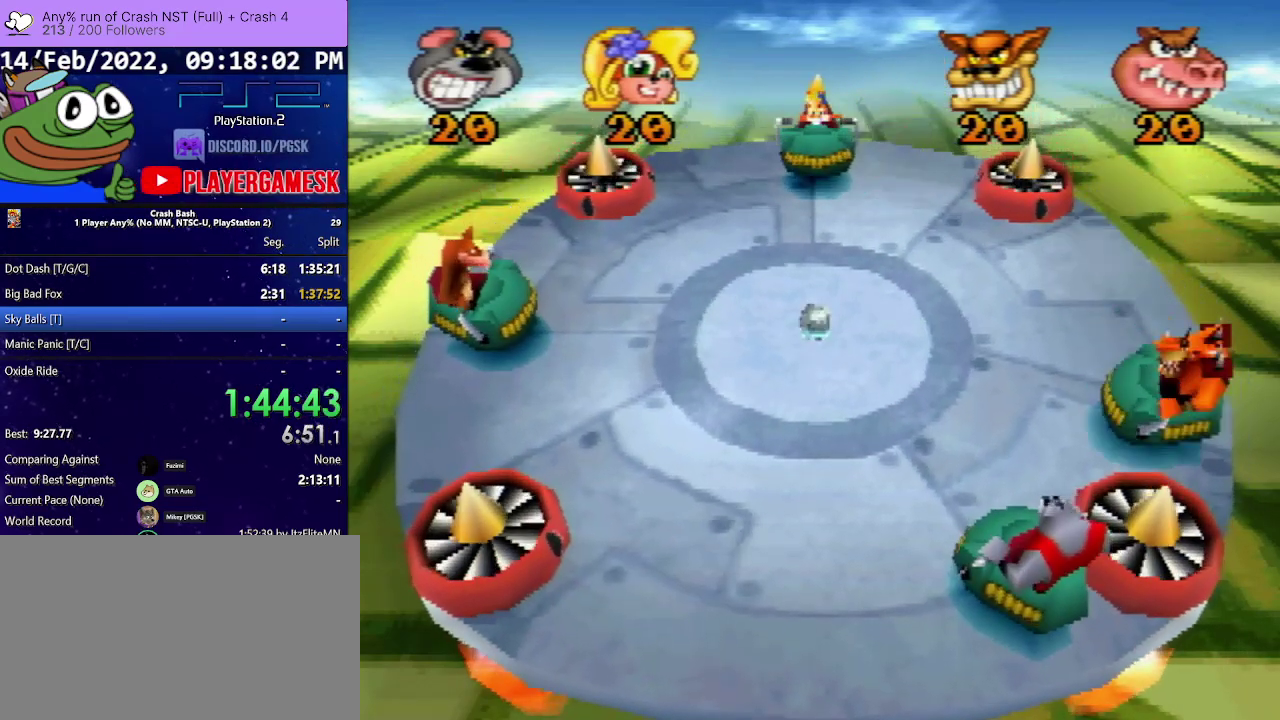
{"buttons": [], "events": [[200, "DPAD_LEFT", "up"]]}
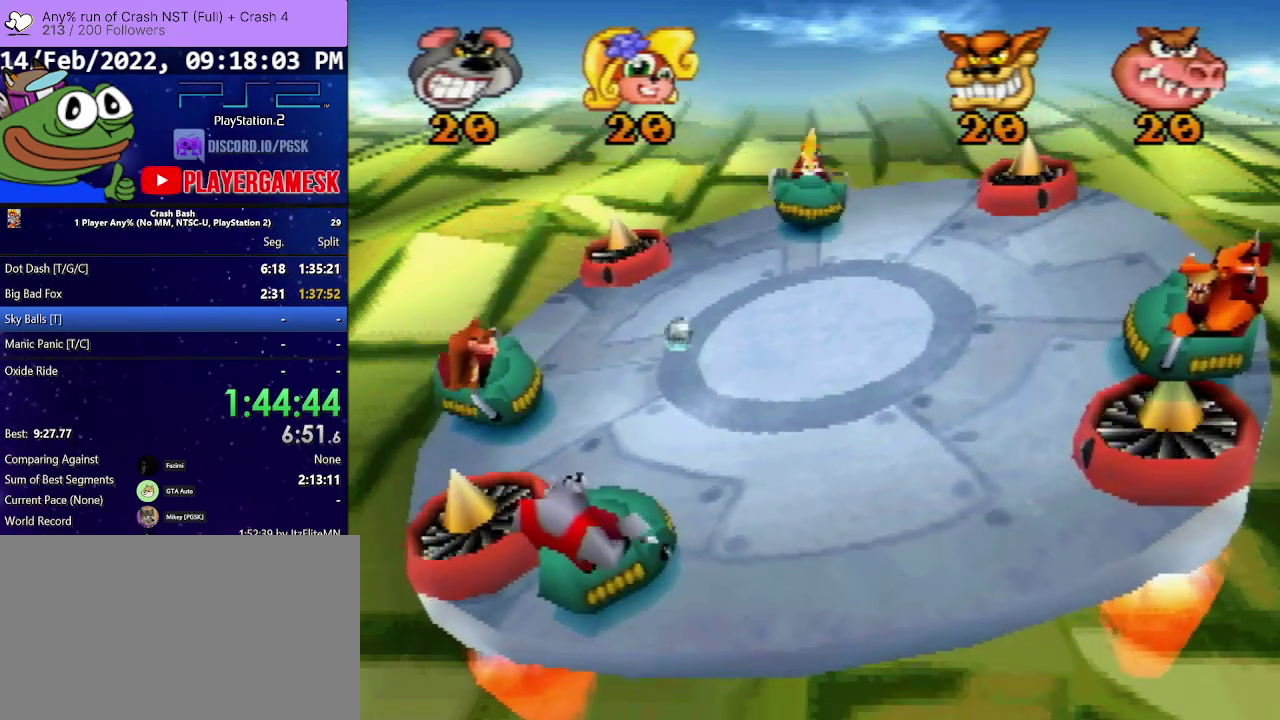
{"buttons": [], "events": [[133, "DPAD_RIGHT", "down"], [300, "DPAD_RIGHT", "up"]]}
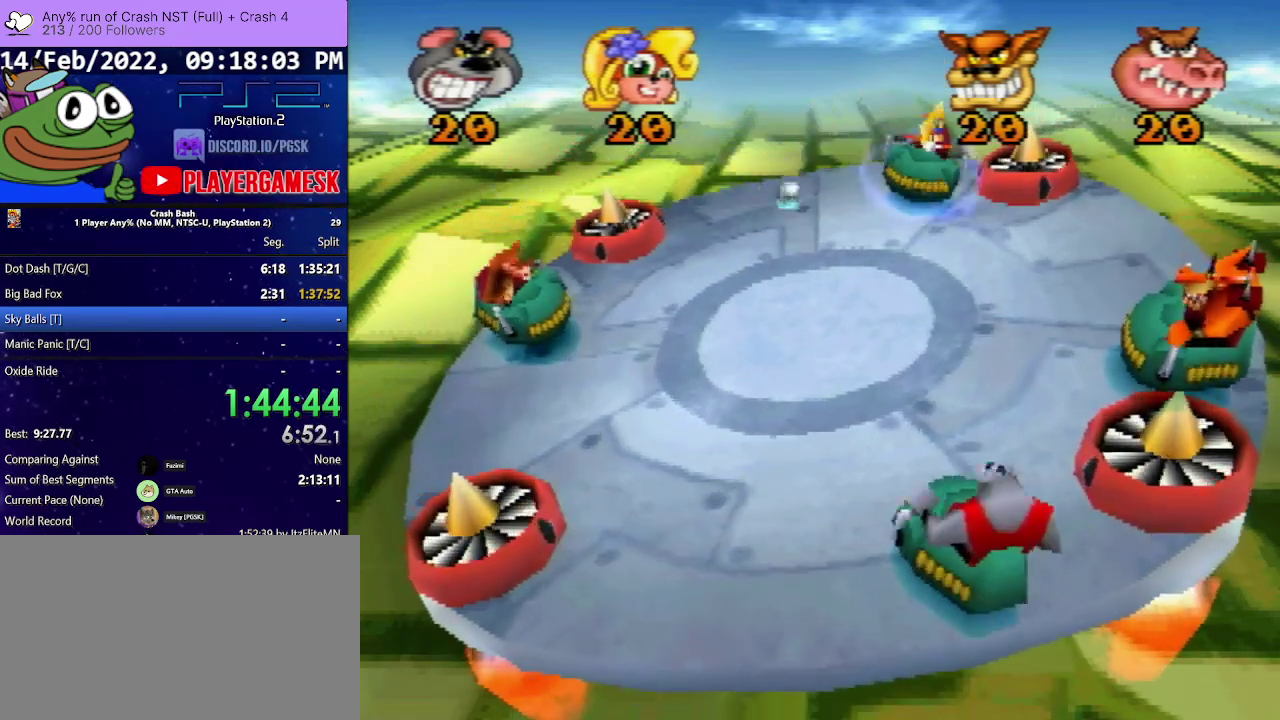
{"buttons": [], "events": [[300, "DPAD_LEFT", "down"], [467, "DPAD_LEFT", "up"]]}
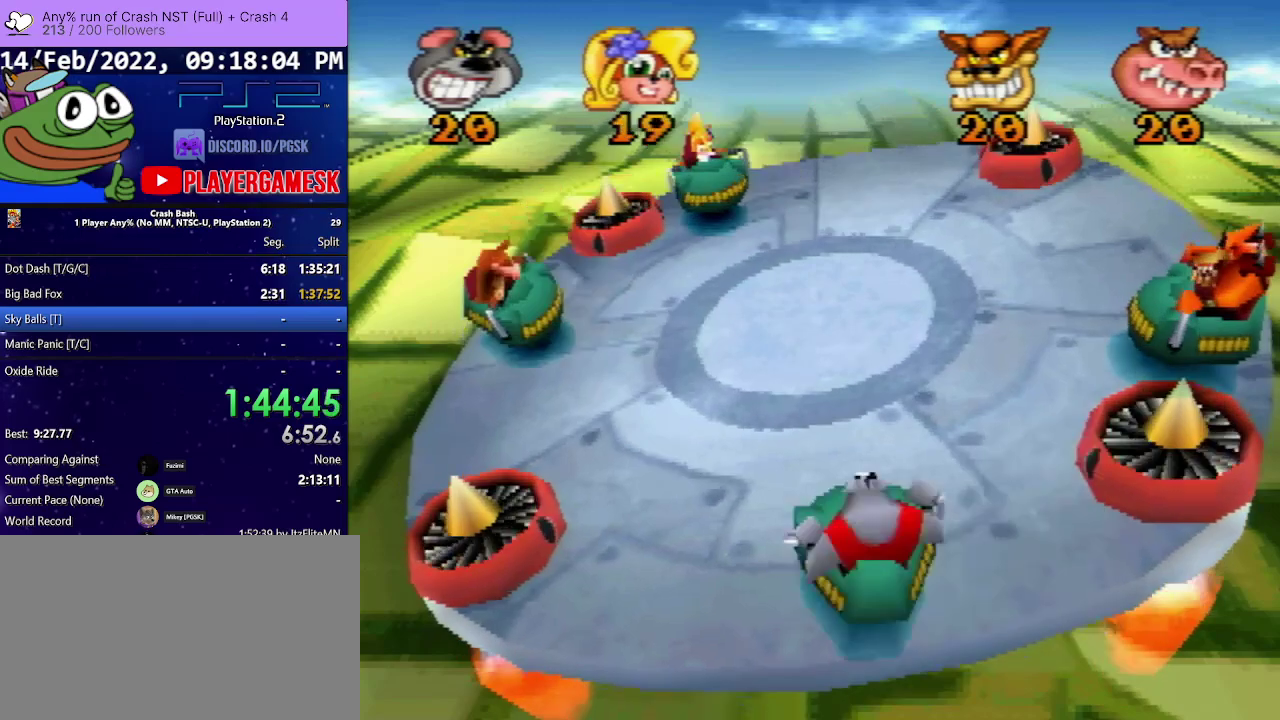
{"buttons": ["DPAD_RIGHT"], "events": [[367, "DPAD_RIGHT", "down"]]}
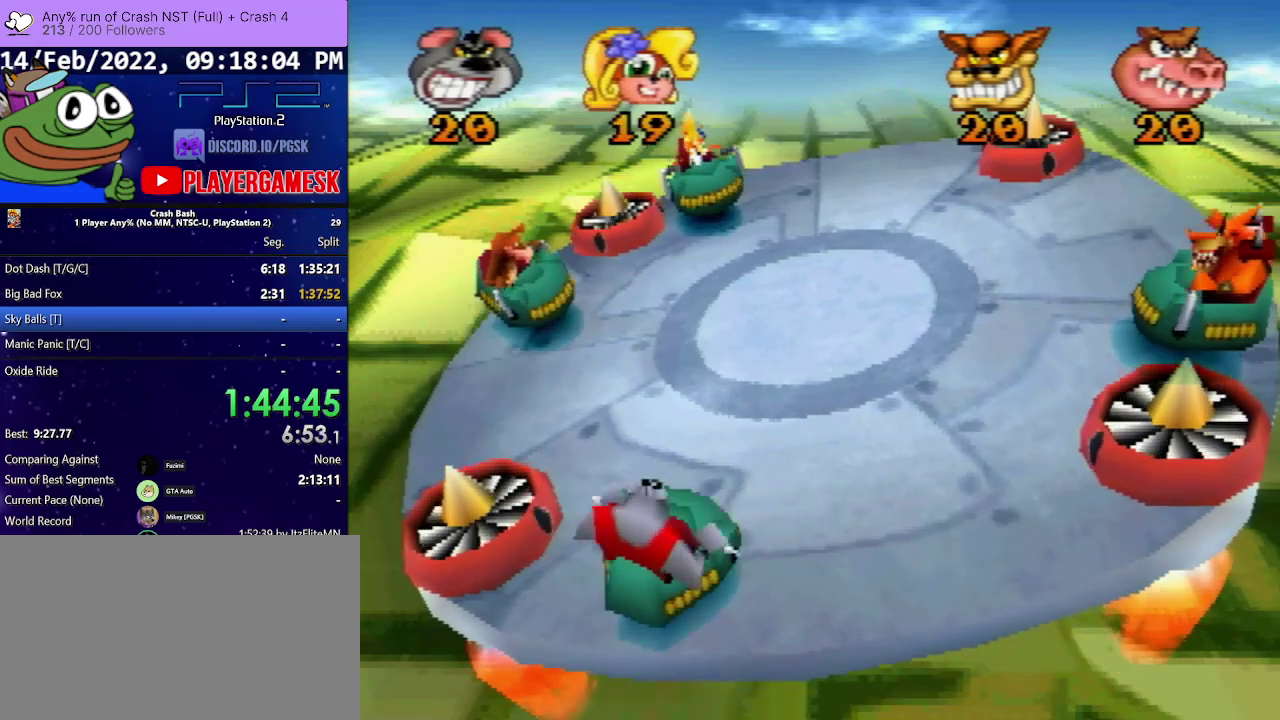
{"buttons": ["DPAD_LEFT"], "events": [[33, "DPAD_RIGHT", "up"], [433, "DPAD_LEFT", "down"]]}
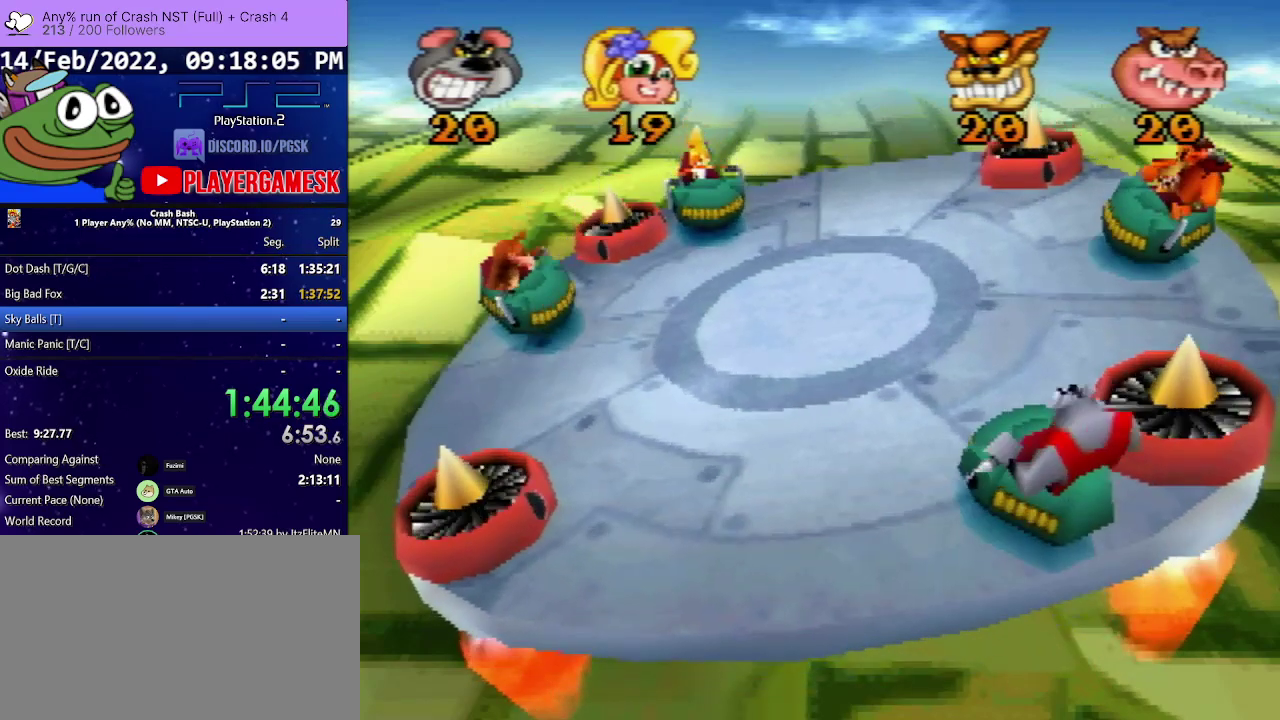
{"buttons": [], "events": [[100, "DPAD_LEFT", "up"], [300, "DPAD_RIGHT", "down"], [433, "DPAD_RIGHT", "up"]]}
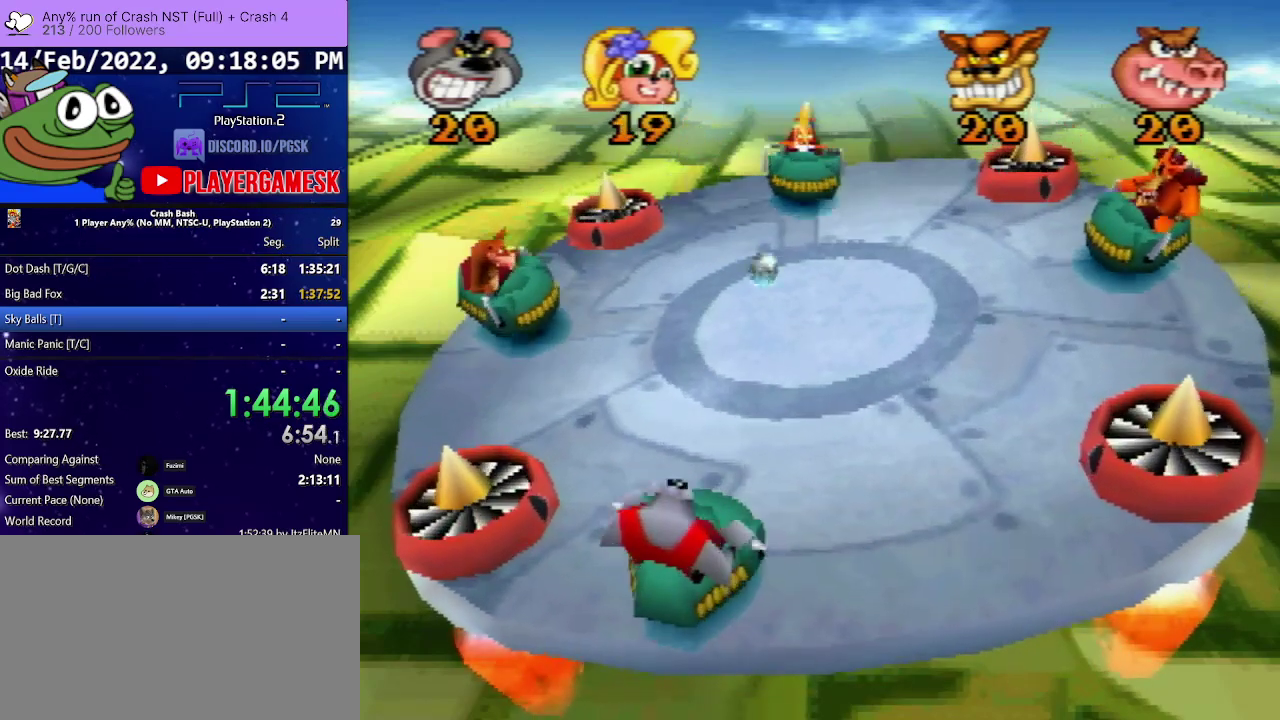
{"buttons": ["DPAD_RIGHT"], "events": [[433, "DPAD_RIGHT", "down"]]}
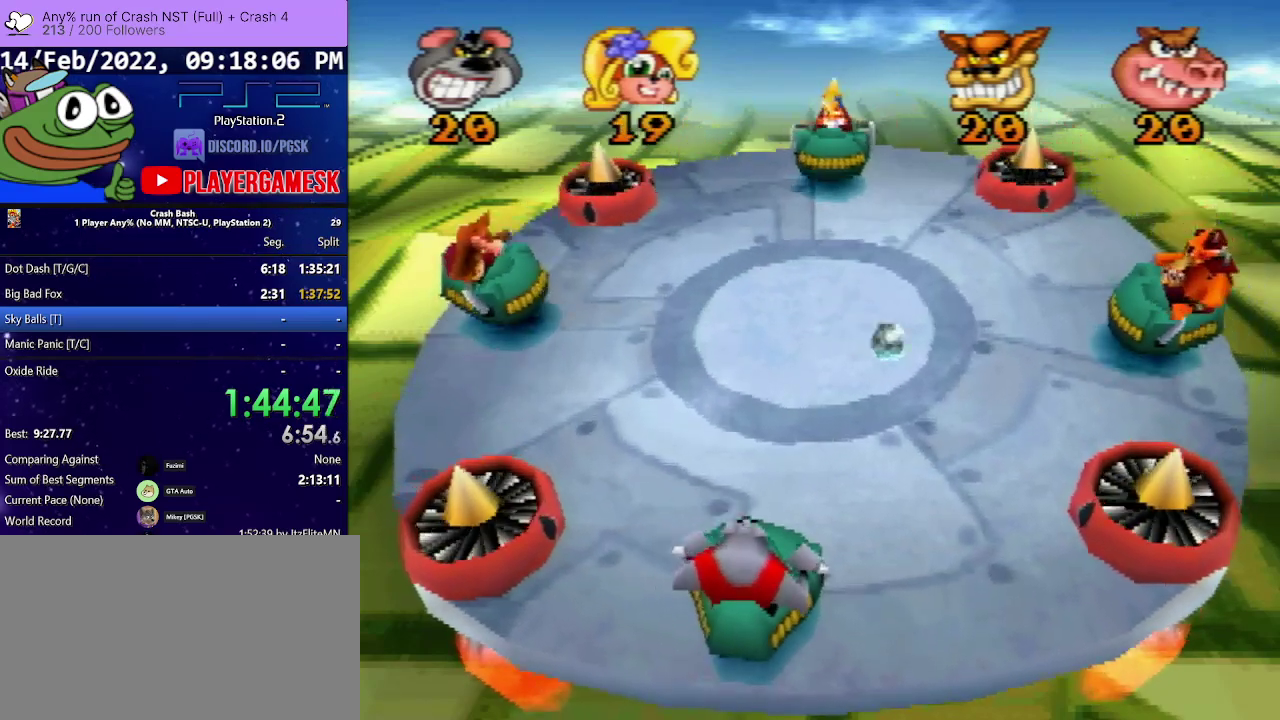
{"buttons": ["DPAD_RIGHT"], "events": [[233, "SQUARE", "down"], [433, "SQUARE", "up"]]}
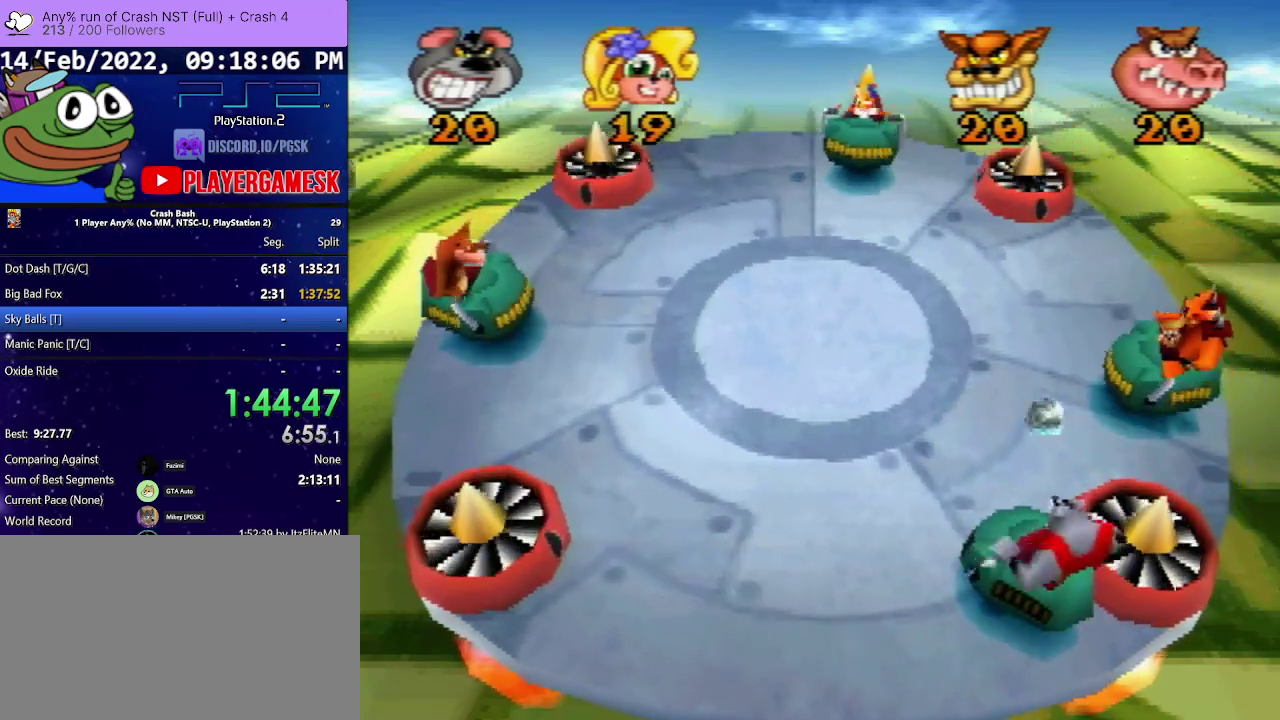
{"buttons": ["DPAD_LEFT"], "events": [[33, "DPAD_RIGHT", "up"], [367, "DPAD_LEFT", "down"]]}
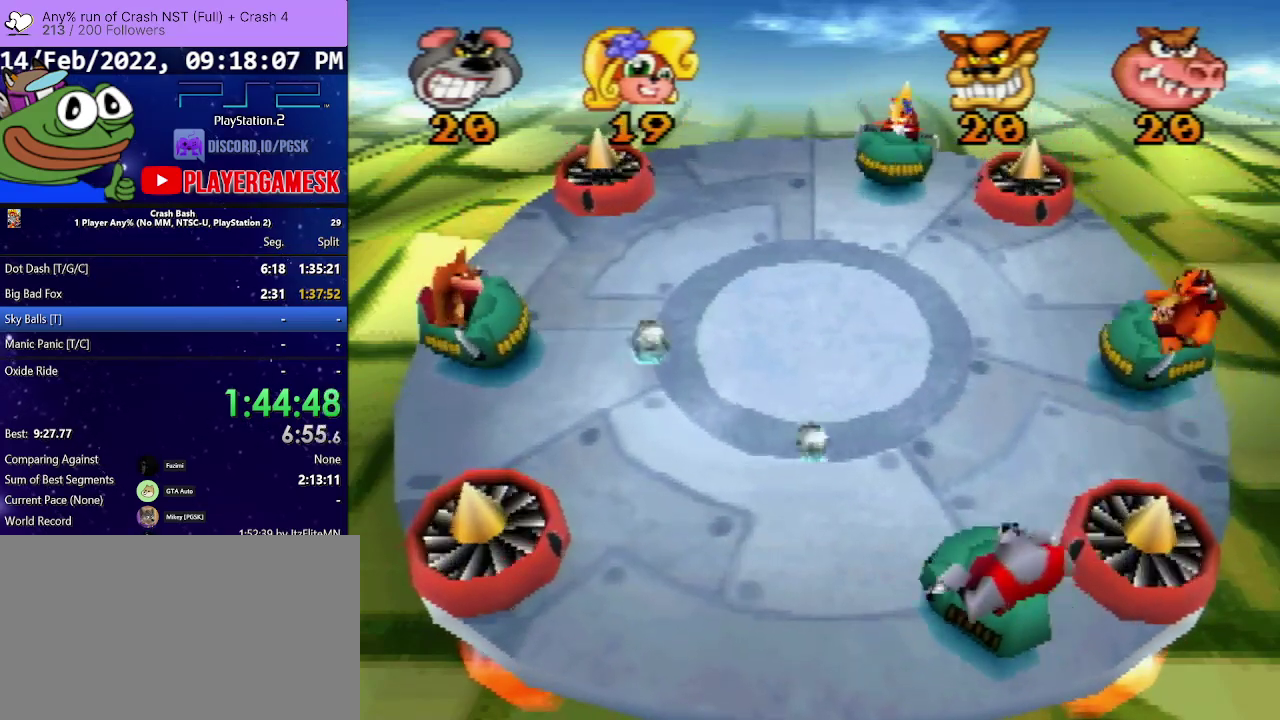
{"buttons": ["DPAD_RIGHT"], "events": [[233, "DPAD_LEFT", "up"], [367, "DPAD_RIGHT", "down"]]}
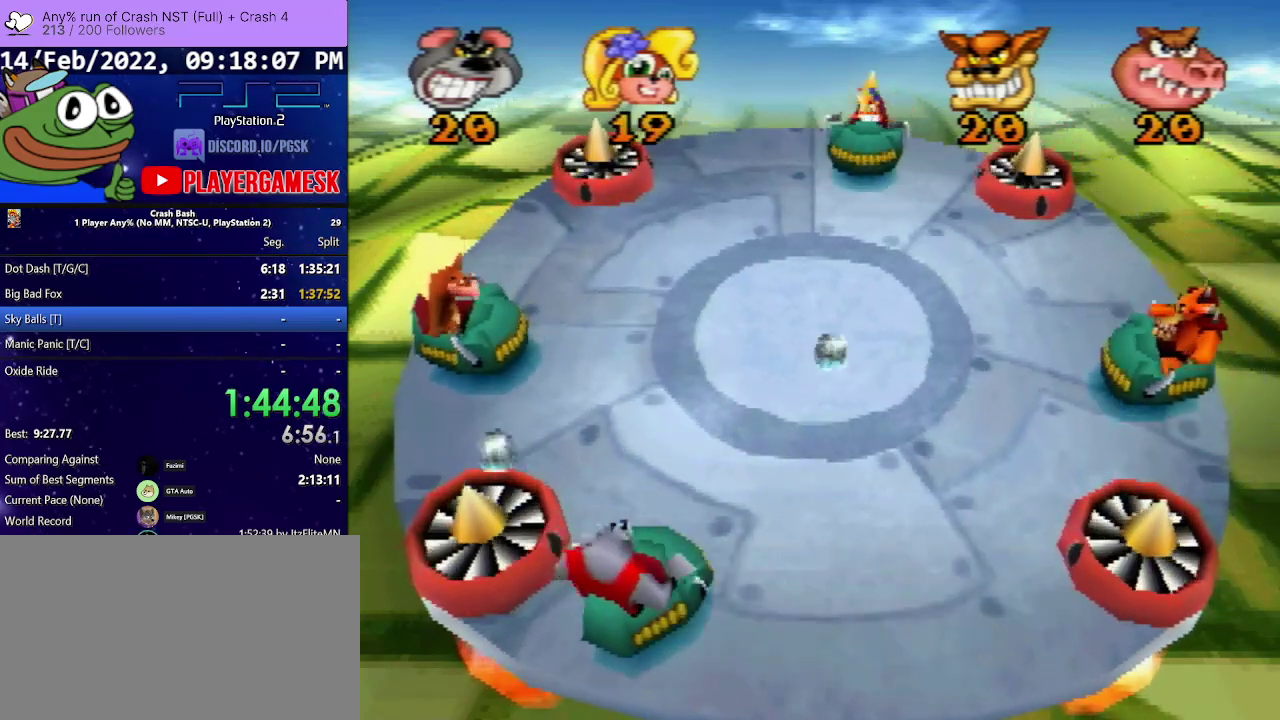
{"buttons": [], "events": [[33, "DPAD_RIGHT", "up"]]}
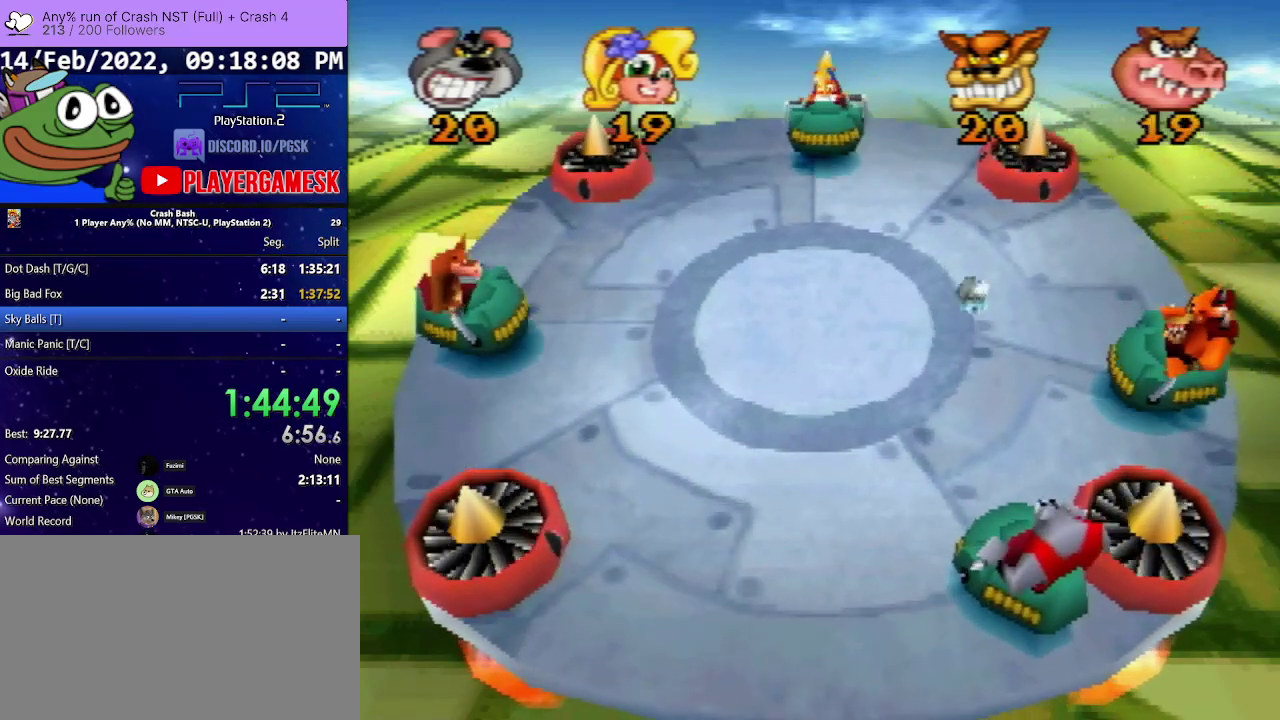
{"buttons": [], "events": []}
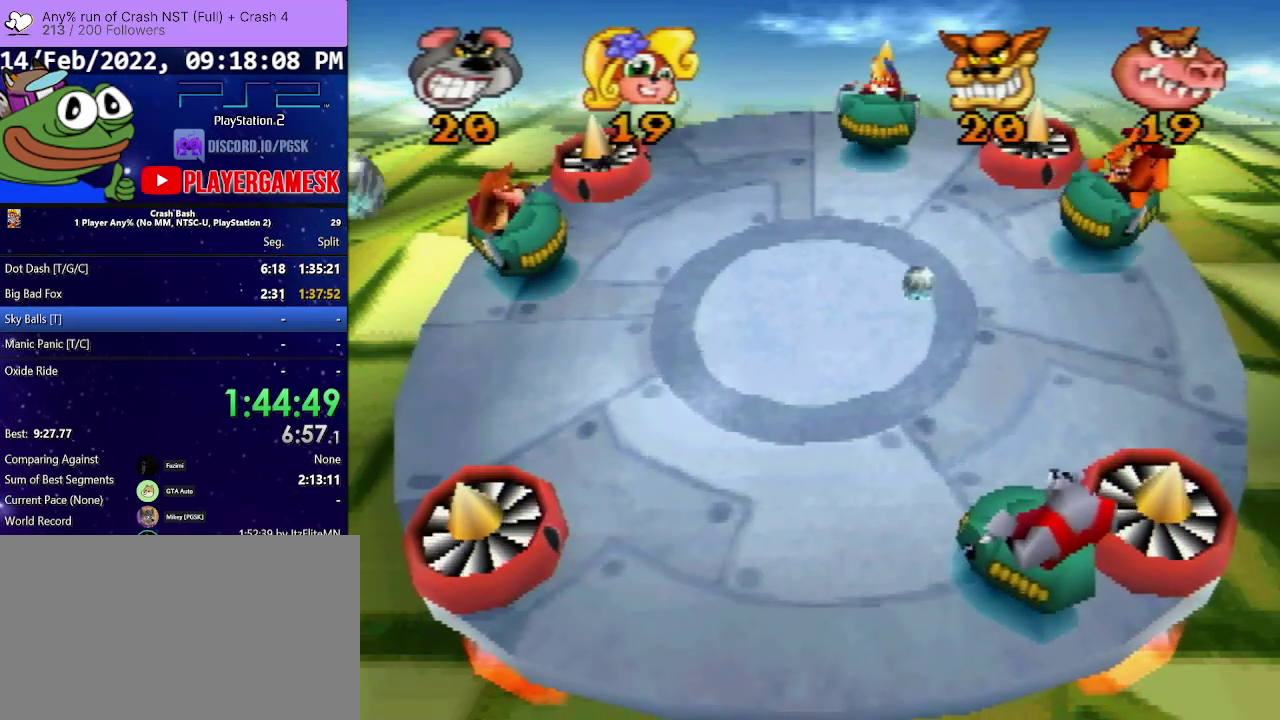
{"buttons": [], "events": [[133, "DPAD_LEFT", "down"], [467, "DPAD_LEFT", "up"]]}